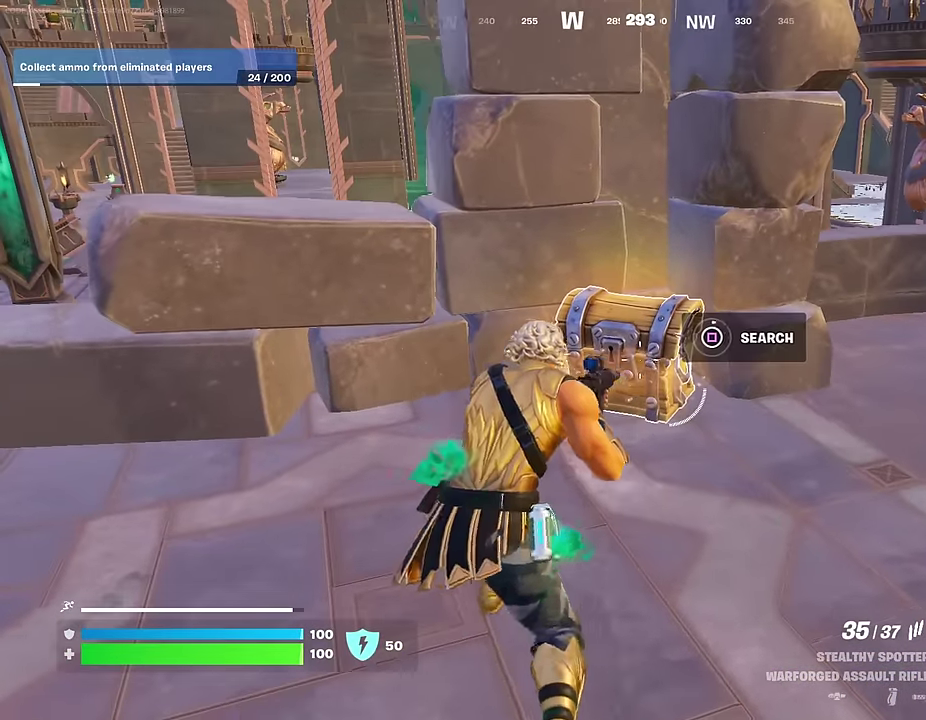
Gameplay with a controller (PlayStation layout); each line is a JSON object with the inputs held at the frame after it (dt_ms = milliseconds from this image to that frame). "events" lists button and stick changes between this image and that frame as [ms after this image, input, new state], when the widget could be followed in between. This document gives stick clicks only as held states, not as events.
{"dt_ms": 600, "buttons": [], "left_stick": "up", "right_stick": "center", "events": [[33, "SQUARE", "up"], [150, "left_stick", "up"]]}
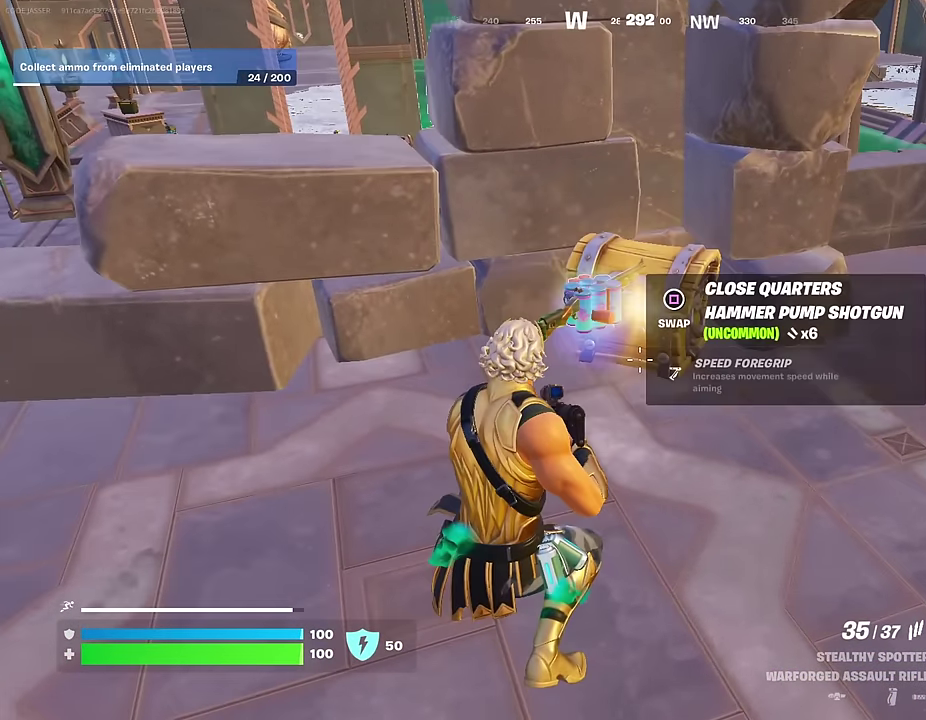
{"dt_ms": 600, "buttons": [], "left_stick": "up", "right_stick": "center", "events": [[200, "left_stick", "up-left"], [267, "right_stick", "right"], [433, "left_stick", "up"], [517, "right_stick", "center"]]}
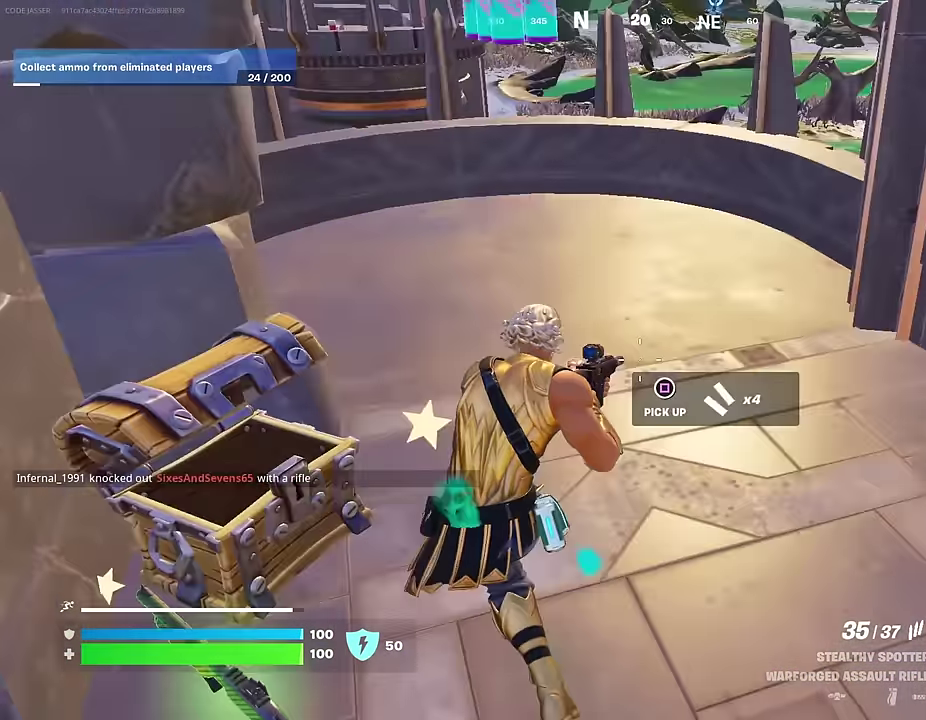
{"dt_ms": 400, "buttons": [], "left_stick": "up", "right_stick": "left"}
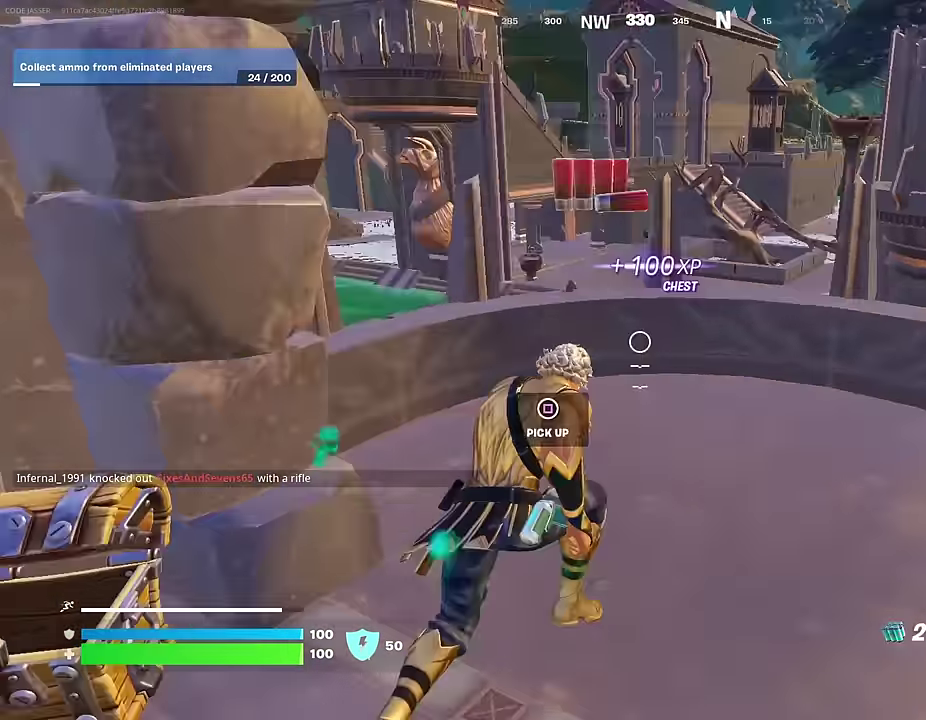
{"dt_ms": 600, "buttons": [], "left_stick": "up", "right_stick": "center", "events": [[33, "right_stick", "up-left"], [50, "R1", "down"], [100, "right_stick", "center"], [167, "CROSS", "down"], [167, "R1", "up"], [283, "CROSS", "up"]]}
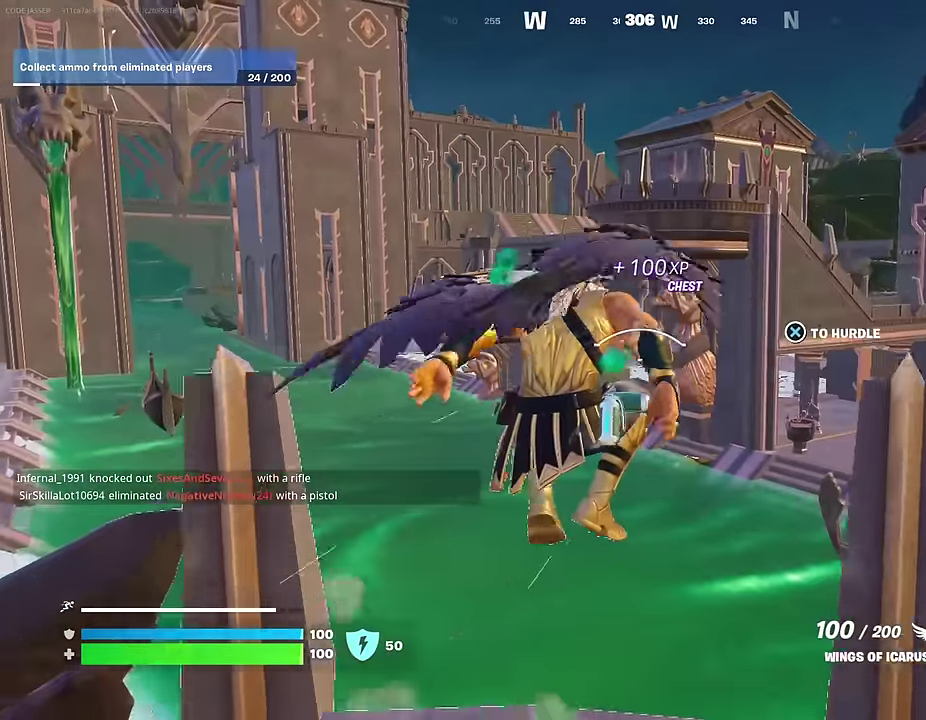
{"dt_ms": 400, "buttons": [], "left_stick": "up", "right_stick": "center", "events": [[267, "R2", "down"], [317, "R2", "up"]]}
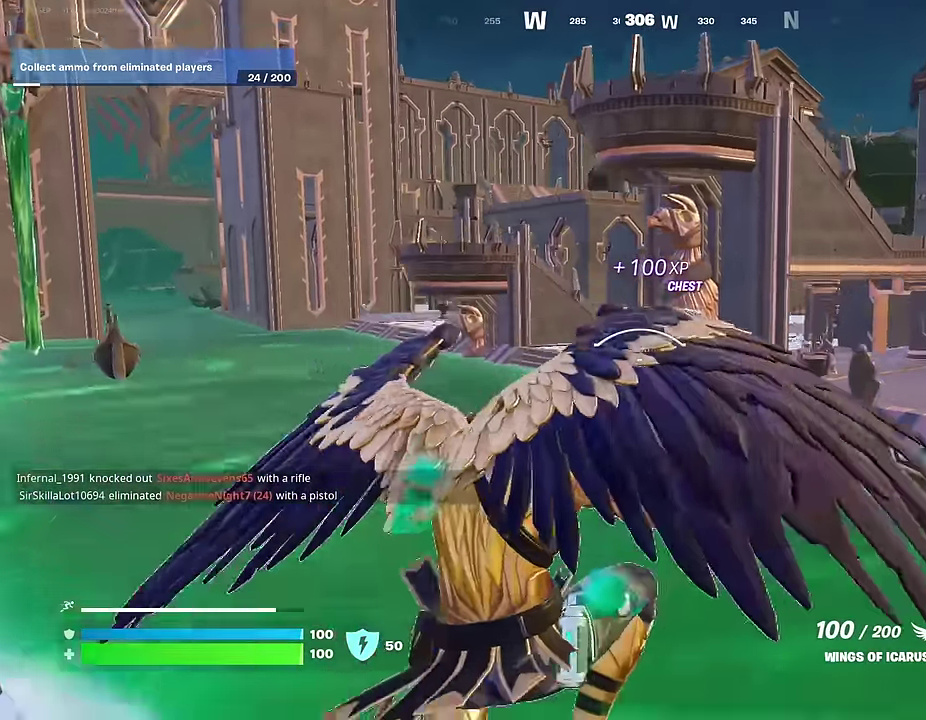
{"dt_ms": 600, "buttons": ["CROSS"], "left_stick": "up", "right_stick": "center"}
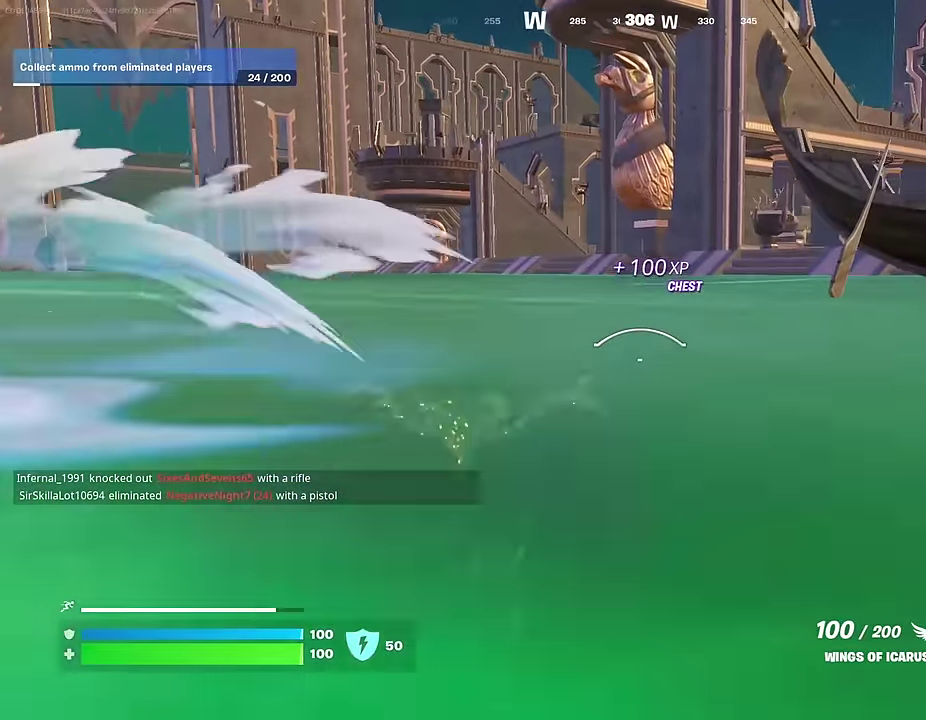
{"dt_ms": 400, "buttons": [], "left_stick": "up", "right_stick": "center", "events": [[17, "left_stick", "up-left"], [67, "CROSS", "up"], [233, "left_stick", "up"]]}
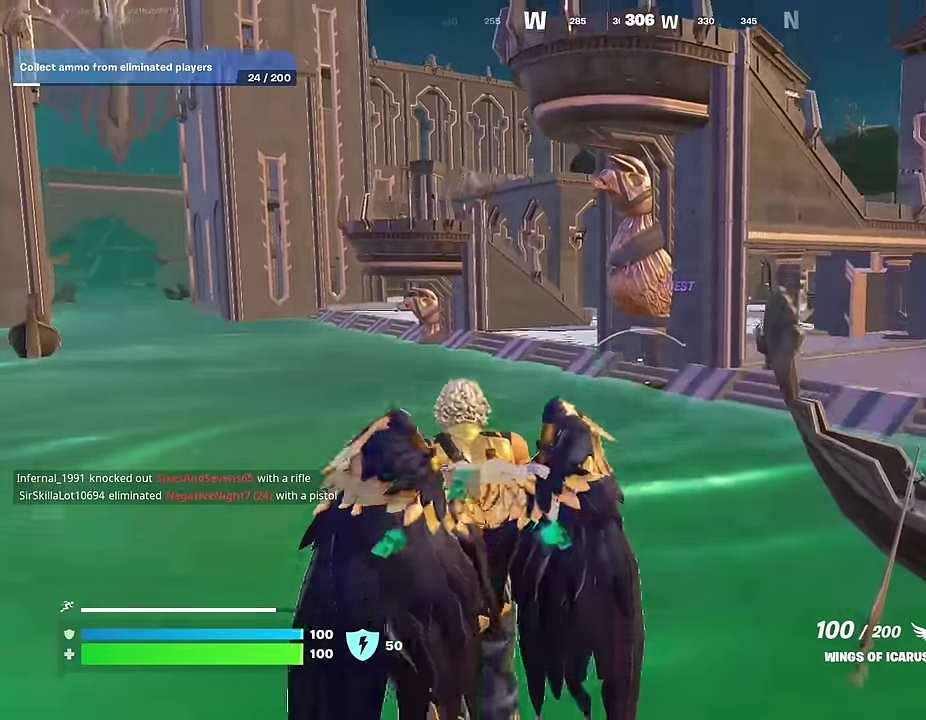
{"dt_ms": 500, "buttons": [], "left_stick": "up", "right_stick": "center", "events": [[17, "CROSS", "down"], [83, "CROSS", "up"], [200, "left_stick", "up-left"], [450, "left_stick", "up"]]}
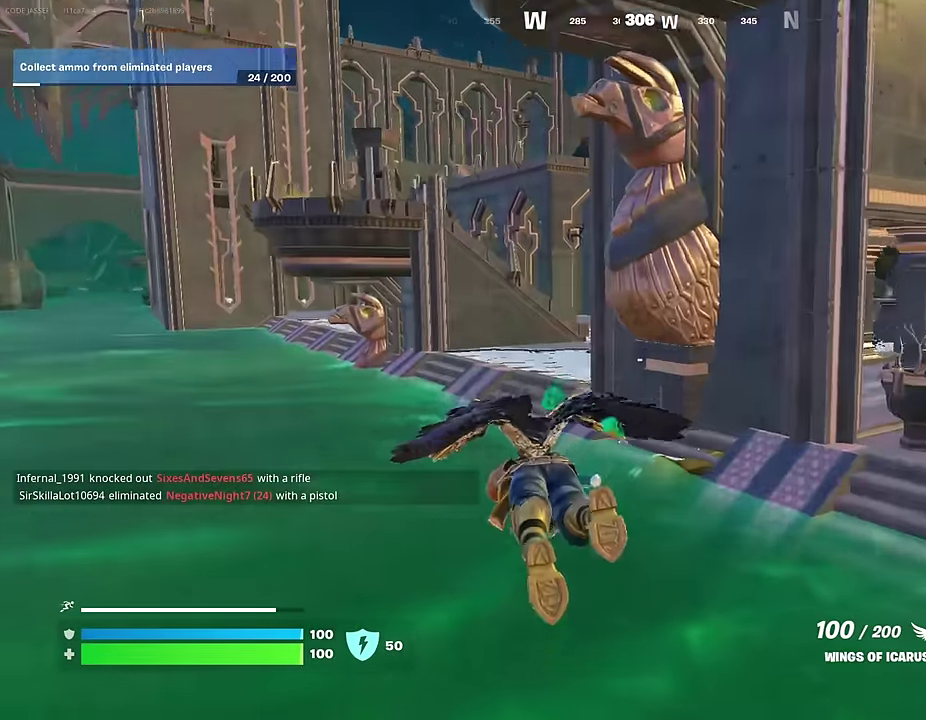
{"dt_ms": 500, "buttons": [], "left_stick": "up-left", "right_stick": "center", "events": [[16, "left_stick", "up-left"]]}
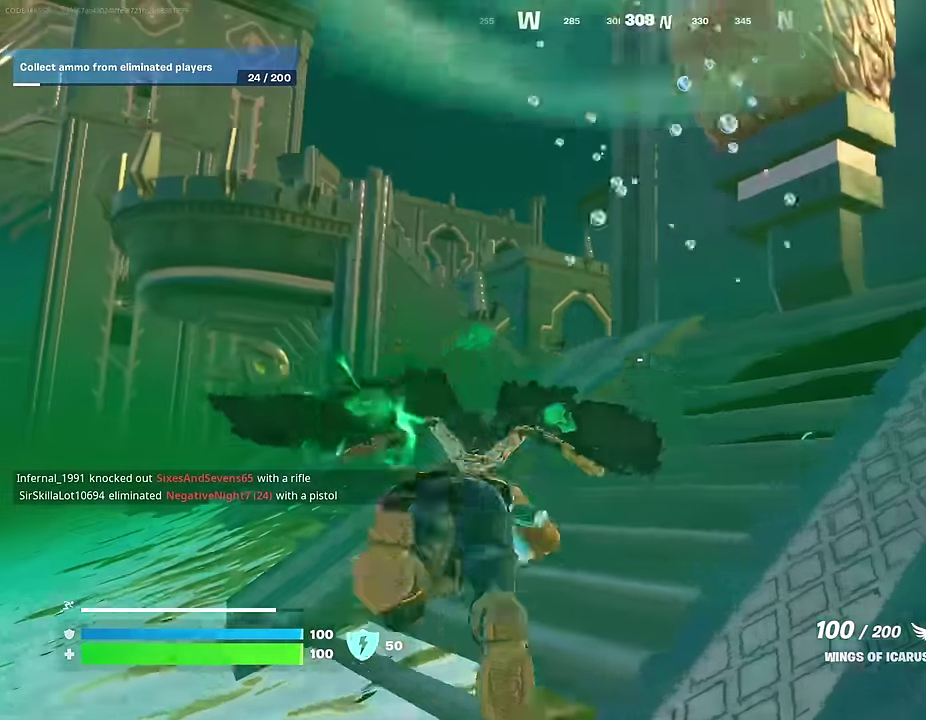
{"dt_ms": 500, "buttons": ["CROSS"], "left_stick": "up", "right_stick": "center", "events": [[183, "left_stick", "up"], [283, "right_stick", "right"], [366, "left_stick", "up-left"], [383, "right_stick", "center"], [433, "left_stick", "up"], [466, "CROSS", "down"]]}
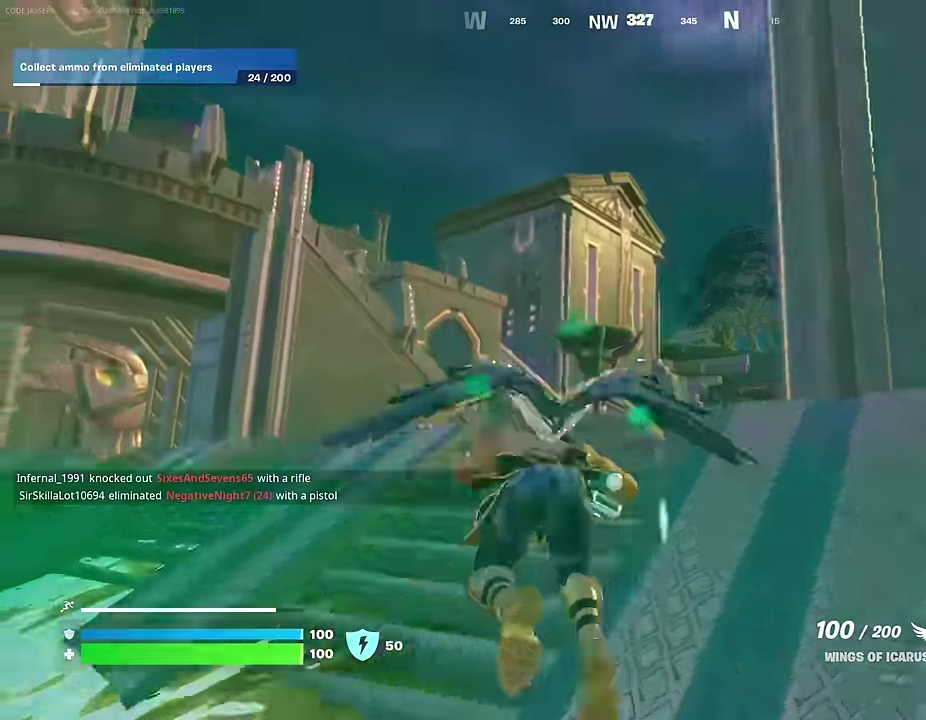
{"dt_ms": 500, "buttons": [], "left_stick": "up", "right_stick": "center", "events": [[16, "CROSS", "up"], [150, "left_stick", "up-right"], [166, "right_stick", "up-right"], [266, "left_stick", "up"], [283, "right_stick", "center"], [416, "CROSS", "down"], [500, "CROSS", "up"]]}
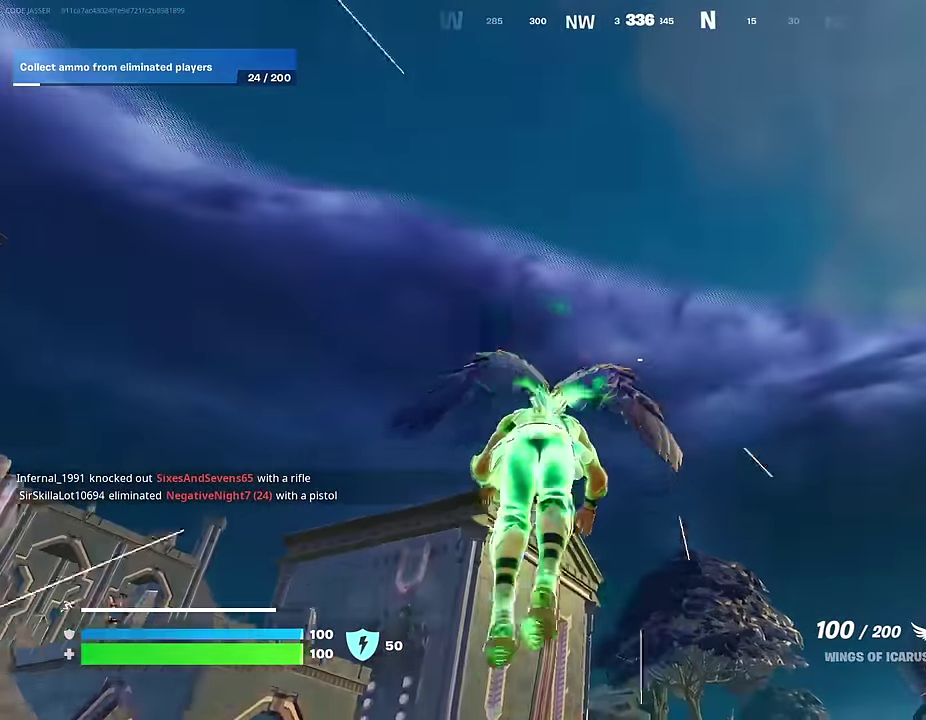
{"dt_ms": 500, "buttons": [], "left_stick": "up", "right_stick": "center", "events": [[100, "right_stick", "down"], [266, "right_stick", "center"], [400, "R2", "down"], [483, "R2", "up"]]}
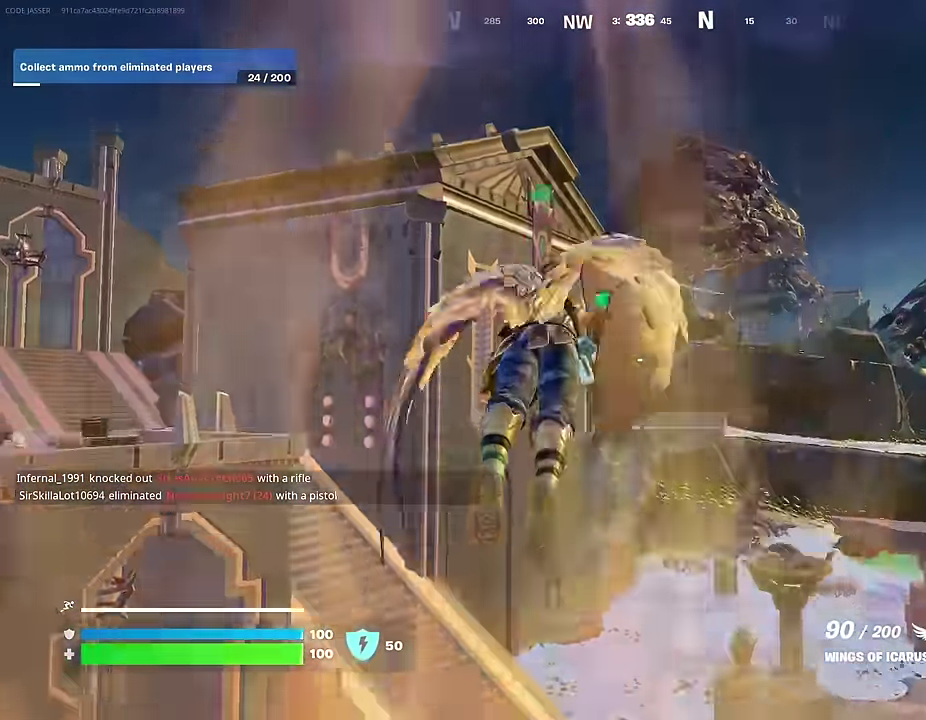
{"dt_ms": 500, "buttons": [], "left_stick": "up-left", "right_stick": "center", "events": [[400, "left_stick", "up-left"], [400, "right_stick", "down"], [483, "right_stick", "center"]]}
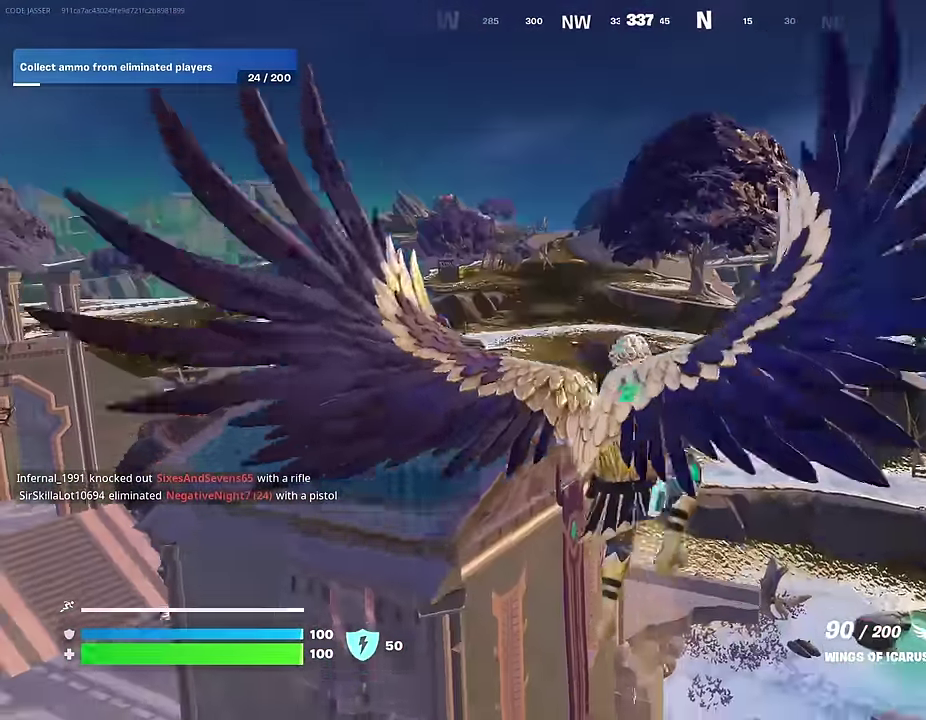
{"dt_ms": 500, "buttons": [], "left_stick": "up-left", "right_stick": "center", "events": []}
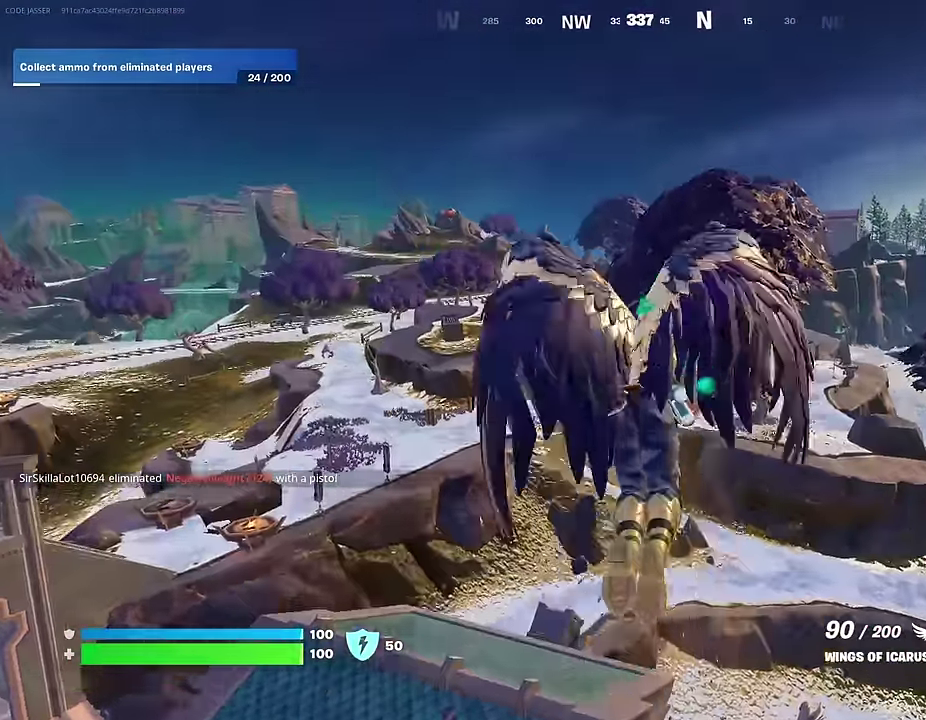
{"dt_ms": 500, "buttons": ["R2"], "left_stick": "up-left", "right_stick": "center", "events": [[66, "right_stick", "up-left"], [116, "R2", "down"], [200, "right_stick", "center"]]}
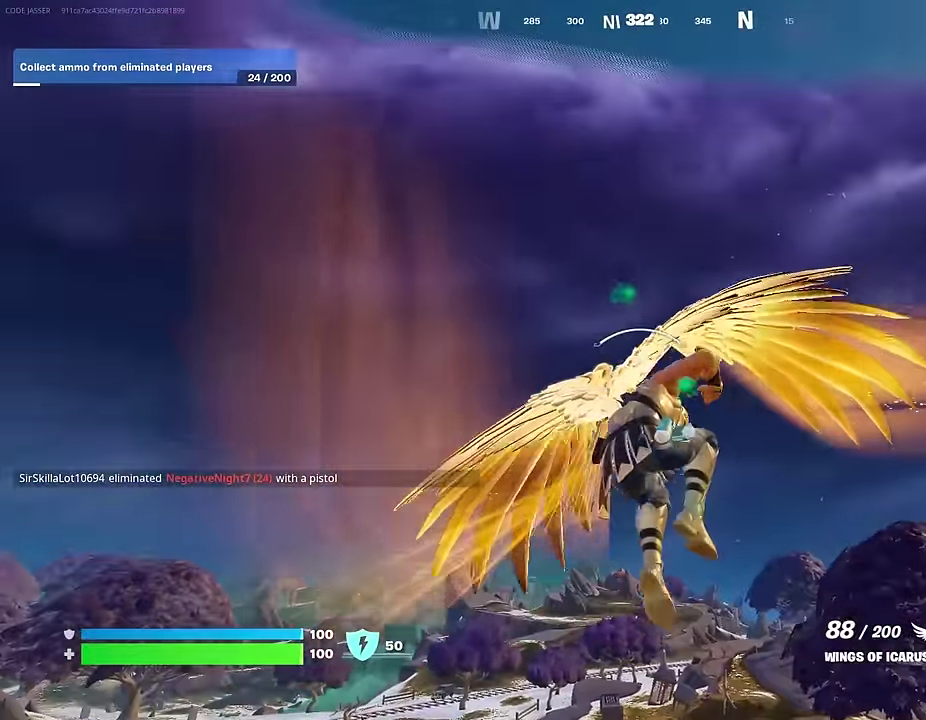
{"dt_ms": 400, "buttons": [], "left_stick": "up", "right_stick": "down", "events": [[233, "left_stick", "up"], [250, "R2", "up"], [316, "right_stick", "down"]]}
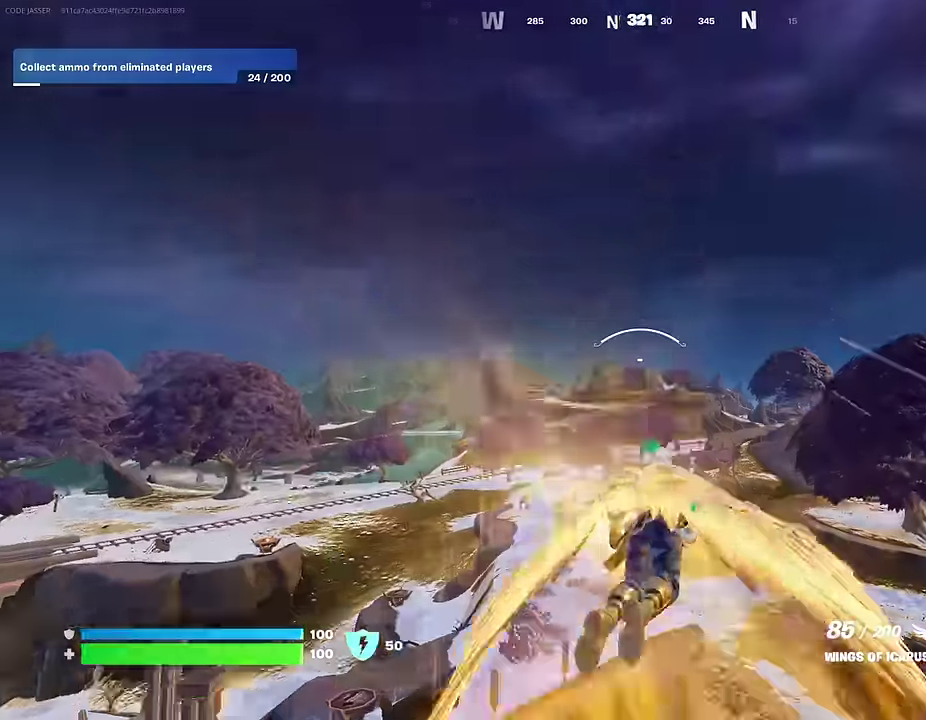
{"dt_ms": 600, "buttons": [], "left_stick": "up", "right_stick": "center", "events": [[66, "right_stick", "center"], [500, "CROSS", "down"], [550, "CROSS", "up"]]}
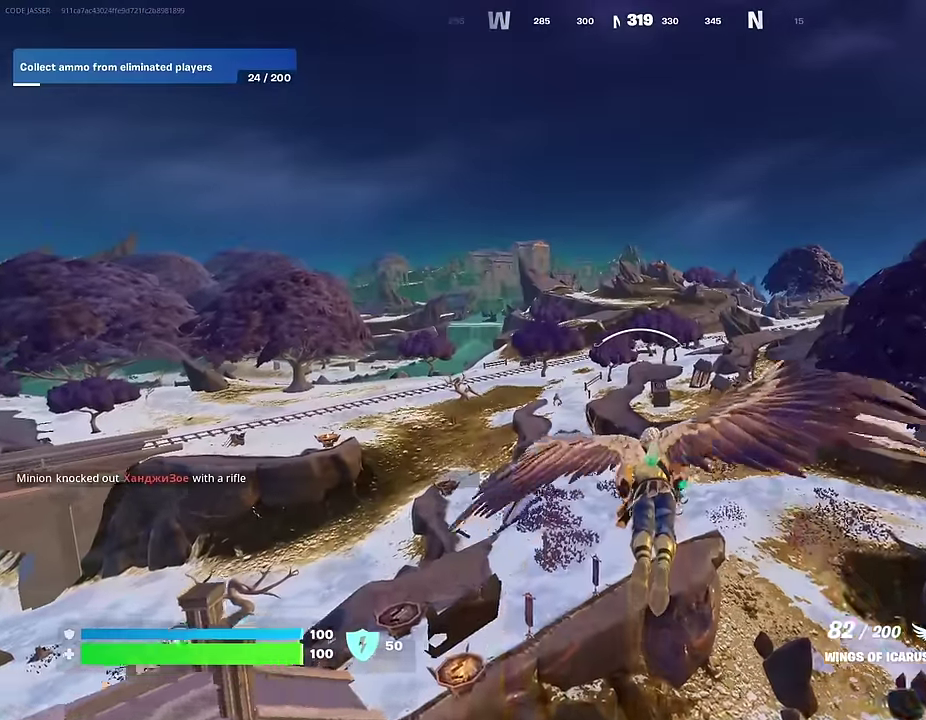
{"dt_ms": 400, "buttons": [], "left_stick": "up", "right_stick": "center", "events": [[16, "CROSS", "down"], [83, "CROSS", "up"], [133, "CROSS", "down"], [233, "CROSS", "up"], [300, "CROSS", "down"], [400, "CROSS", "up"]]}
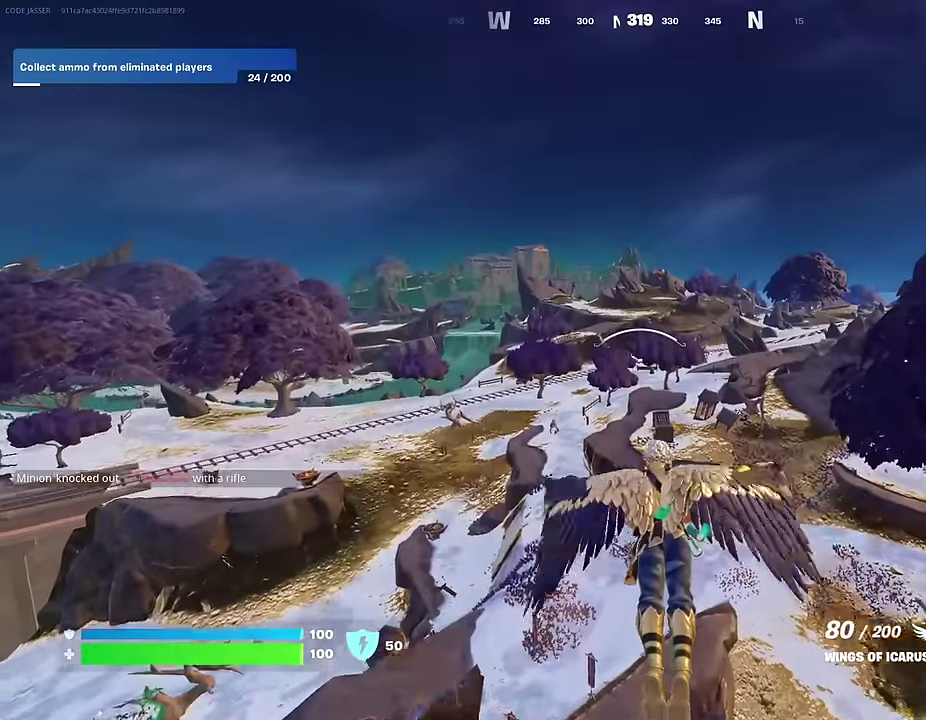
{"dt_ms": 600, "buttons": [], "left_stick": "up", "right_stick": "center", "events": [[66, "CROSS", "down"], [150, "CROSS", "up"], [216, "DPAD_RIGHT", "down"], [316, "DPAD_RIGHT", "up"]]}
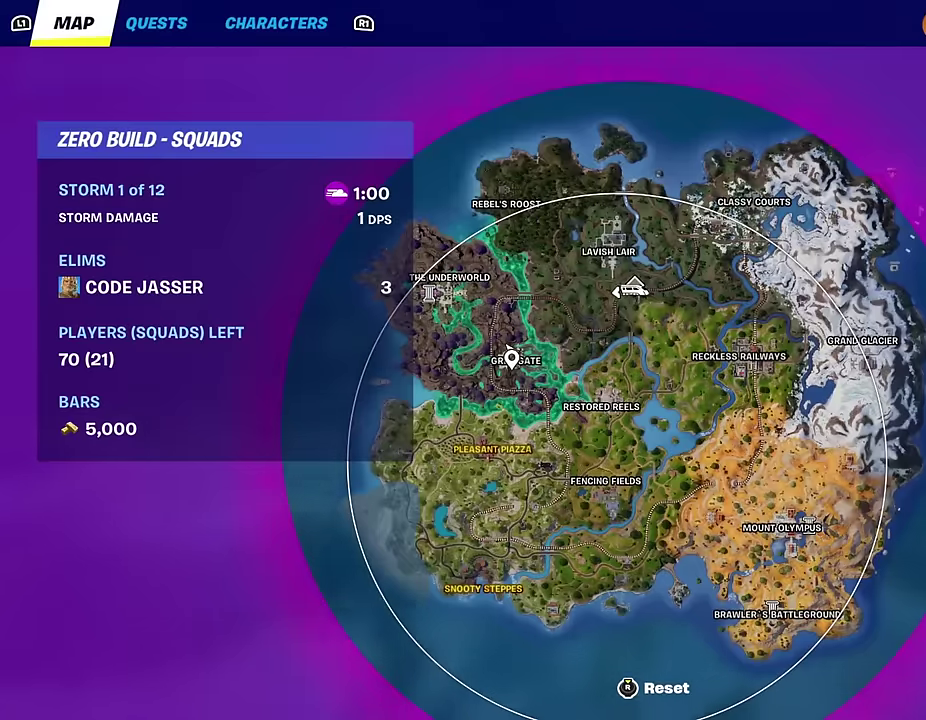
{"dt_ms": 500, "buttons": [], "left_stick": "up", "right_stick": "center", "events": []}
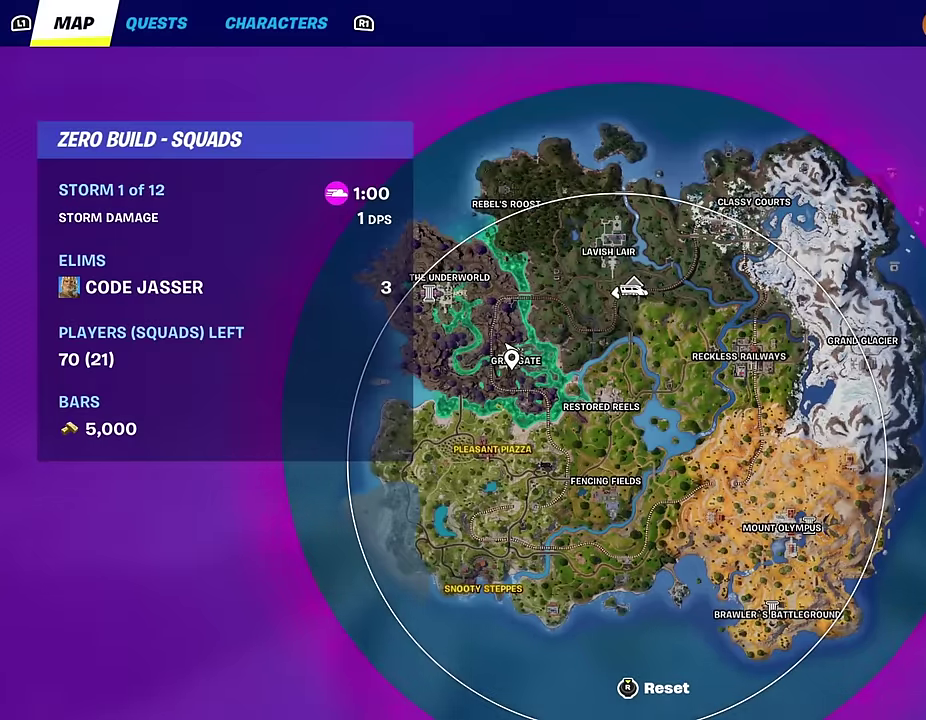
{"dt_ms": 500, "buttons": [], "left_stick": "up", "right_stick": "center", "events": []}
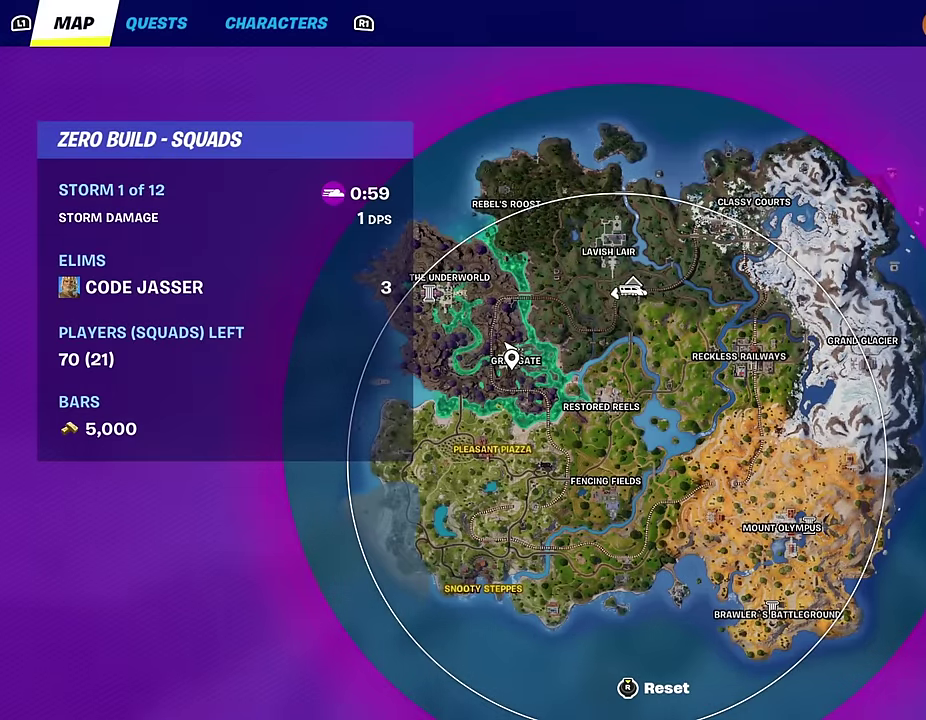
{"dt_ms": 500, "buttons": [], "left_stick": "up", "right_stick": "center", "events": [[350, "CIRCLE", "down"], [417, "CIRCLE", "up"]]}
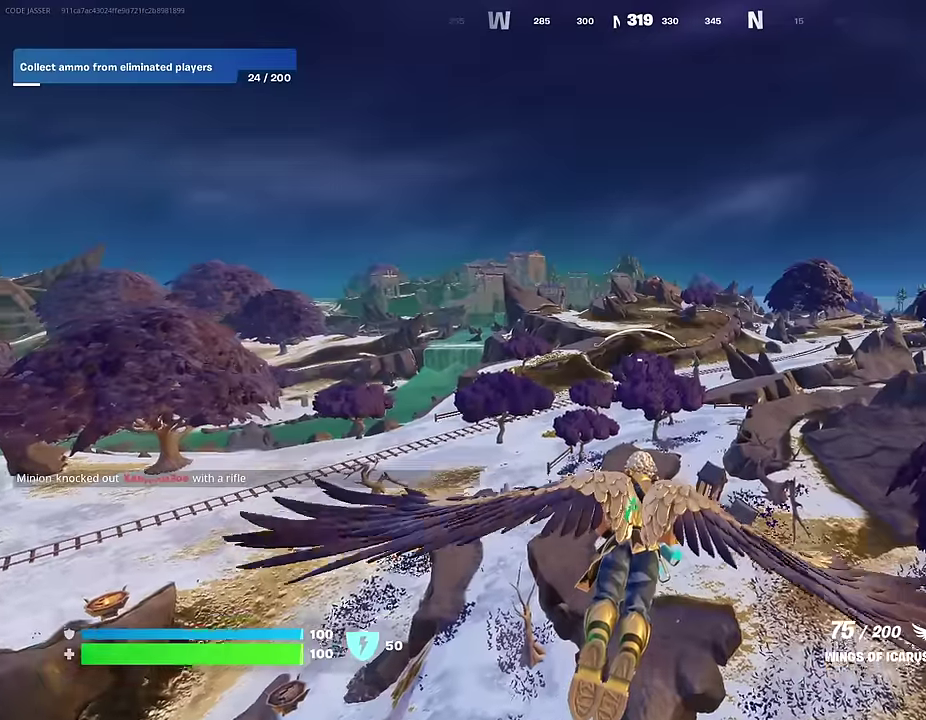
{"dt_ms": 400, "buttons": ["CROSS"], "left_stick": "up", "right_stick": "center", "events": [[17, "CROSS", "down"], [134, "CROSS", "up"], [217, "CROSS", "down"], [284, "CROSS", "up"], [367, "CROSS", "down"]]}
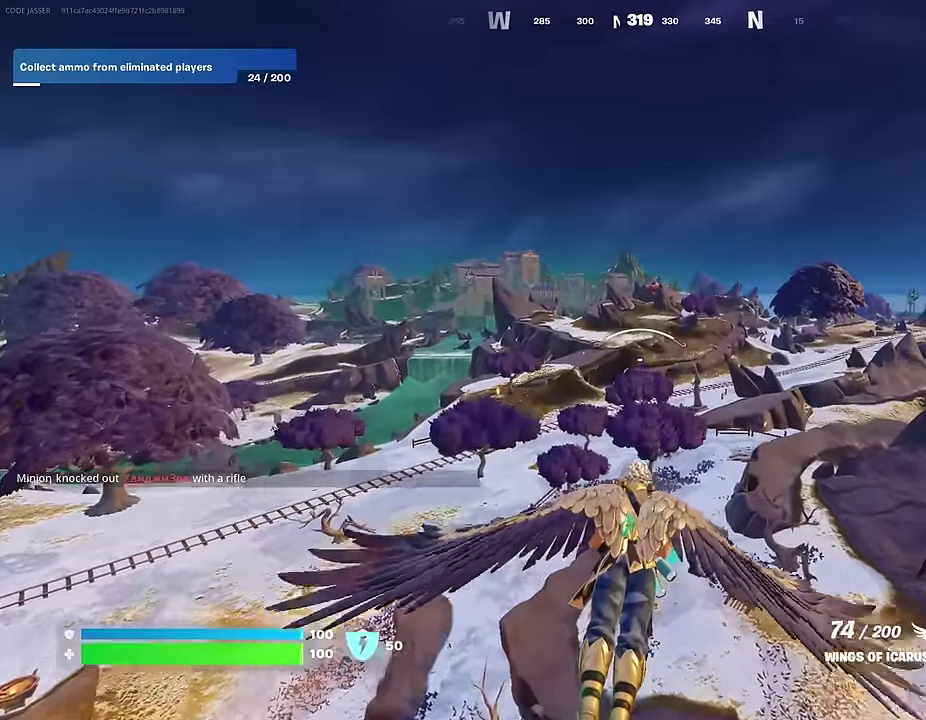
{"dt_ms": 600, "buttons": [], "left_stick": "up", "right_stick": "center", "events": [[34, "CROSS", "up"], [134, "CROSS", "down"], [217, "CROSS", "up"], [300, "CROSS", "down"], [400, "CROSS", "up"], [484, "CROSS", "down"], [584, "CROSS", "up"]]}
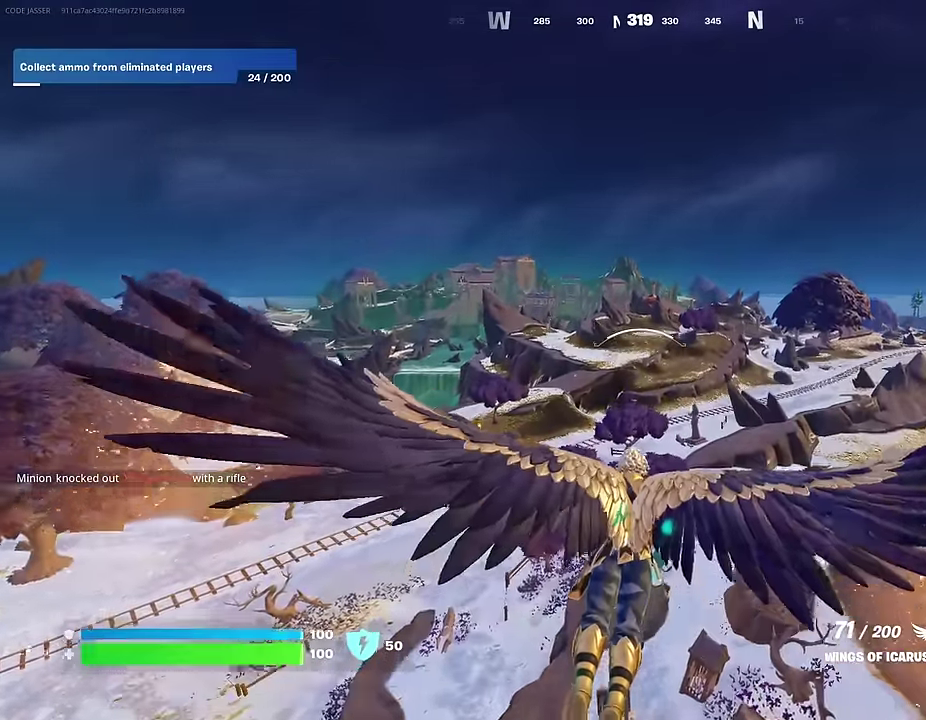
{"dt_ms": 400, "buttons": [], "left_stick": "up", "right_stick": "center", "events": [[67, "CROSS", "down"], [150, "CROSS", "up"], [234, "CROSS", "down"], [317, "CROSS", "up"]]}
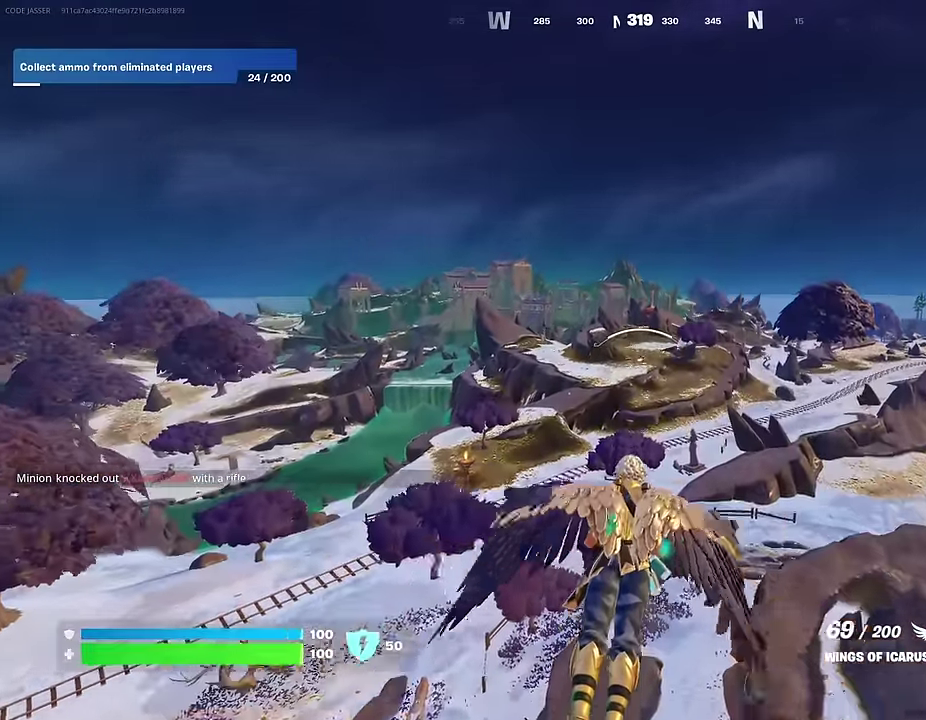
{"dt_ms": 600, "buttons": [], "left_stick": "up", "right_stick": "center", "events": [[17, "CROSS", "down"], [84, "CROSS", "up"], [117, "R2", "down"], [217, "right_stick", "up"], [267, "R2", "up"], [334, "right_stick", "center"]]}
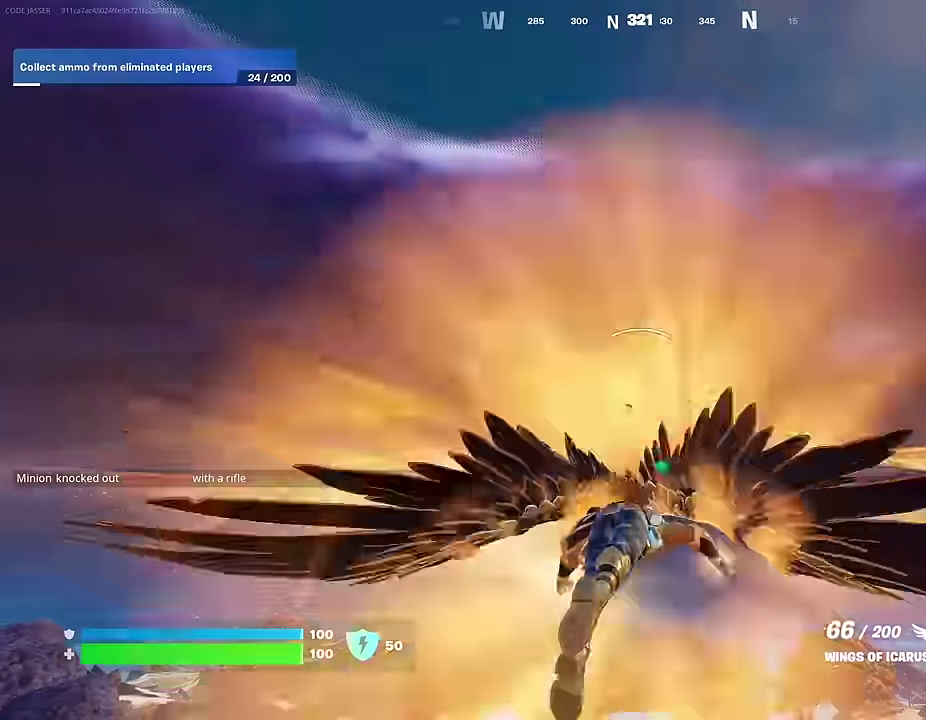
{"dt_ms": 400, "buttons": [], "left_stick": "center", "right_stick": "center", "events": [[100, "right_stick", "down"], [200, "right_stick", "center"], [234, "R2", "down"], [317, "left_stick", "center"], [334, "R2", "up"]]}
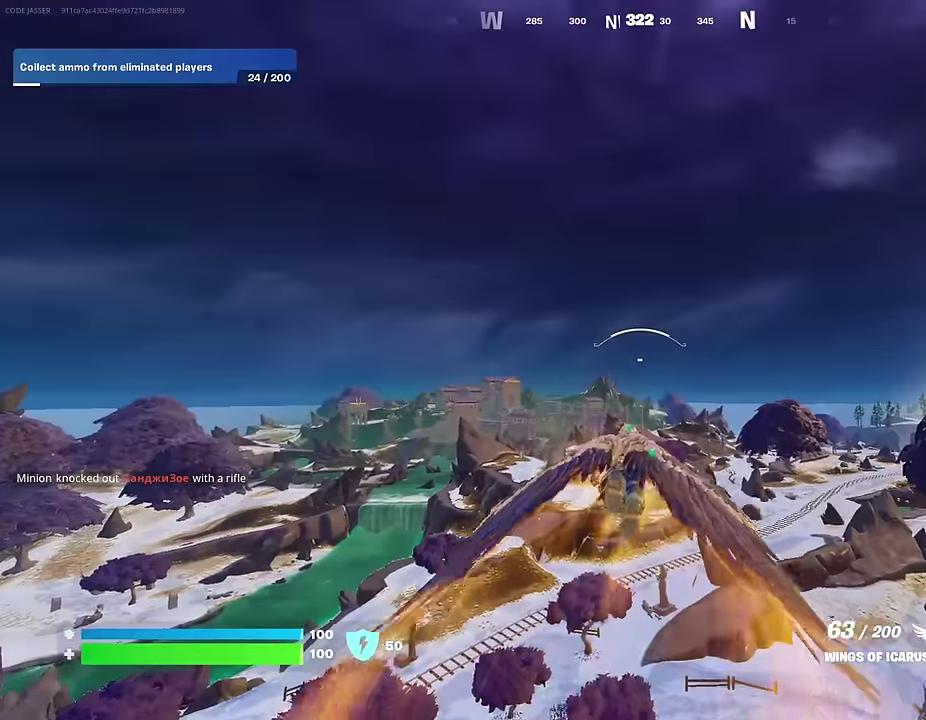
{"dt_ms": 600, "buttons": ["R2"], "left_stick": "center", "right_stick": "center", "events": [[34, "R2", "down"], [134, "R2", "up"], [217, "R2", "down"], [300, "R2", "up"], [417, "R2", "down"], [534, "R2", "up"], [600, "R2", "down"]]}
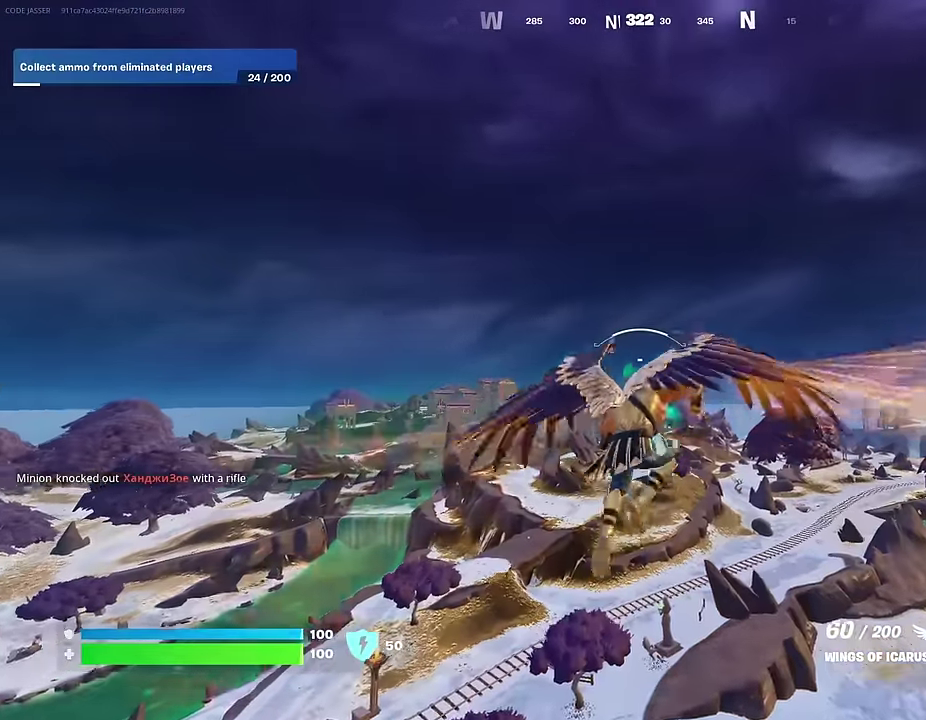
{"dt_ms": 400, "buttons": ["R2"], "left_stick": "center", "right_stick": "center", "events": [[117, "R2", "up"], [200, "R2", "down"], [300, "R2", "up"], [384, "R2", "down"]]}
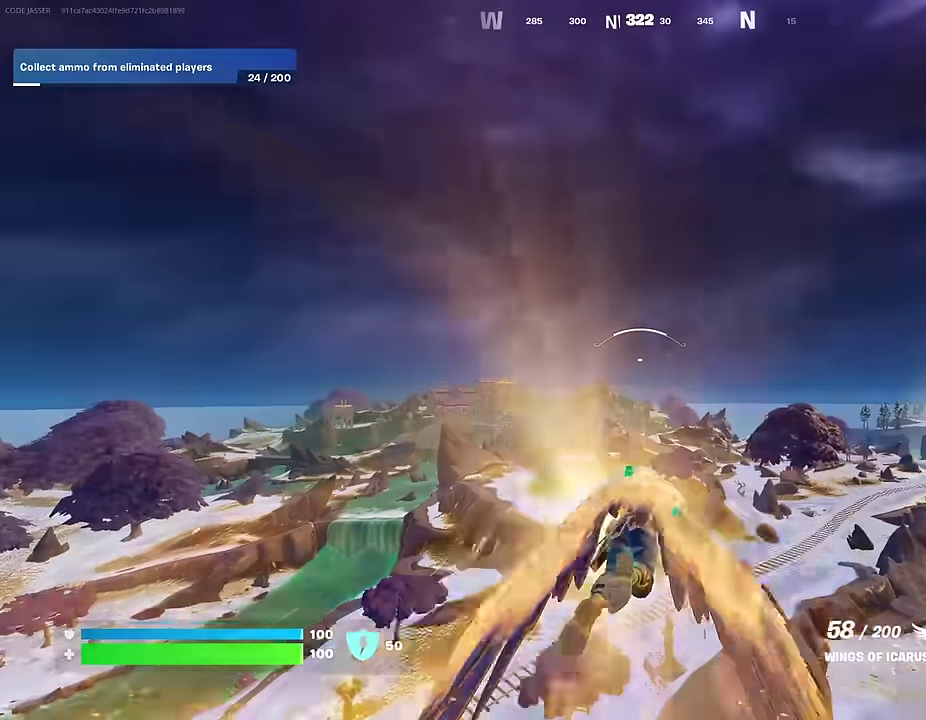
{"dt_ms": 600, "buttons": [], "left_stick": "center", "right_stick": "center", "events": [[134, "R2", "up"], [200, "R2", "down"], [317, "R2", "up"], [400, "R2", "down"], [517, "R2", "up"]]}